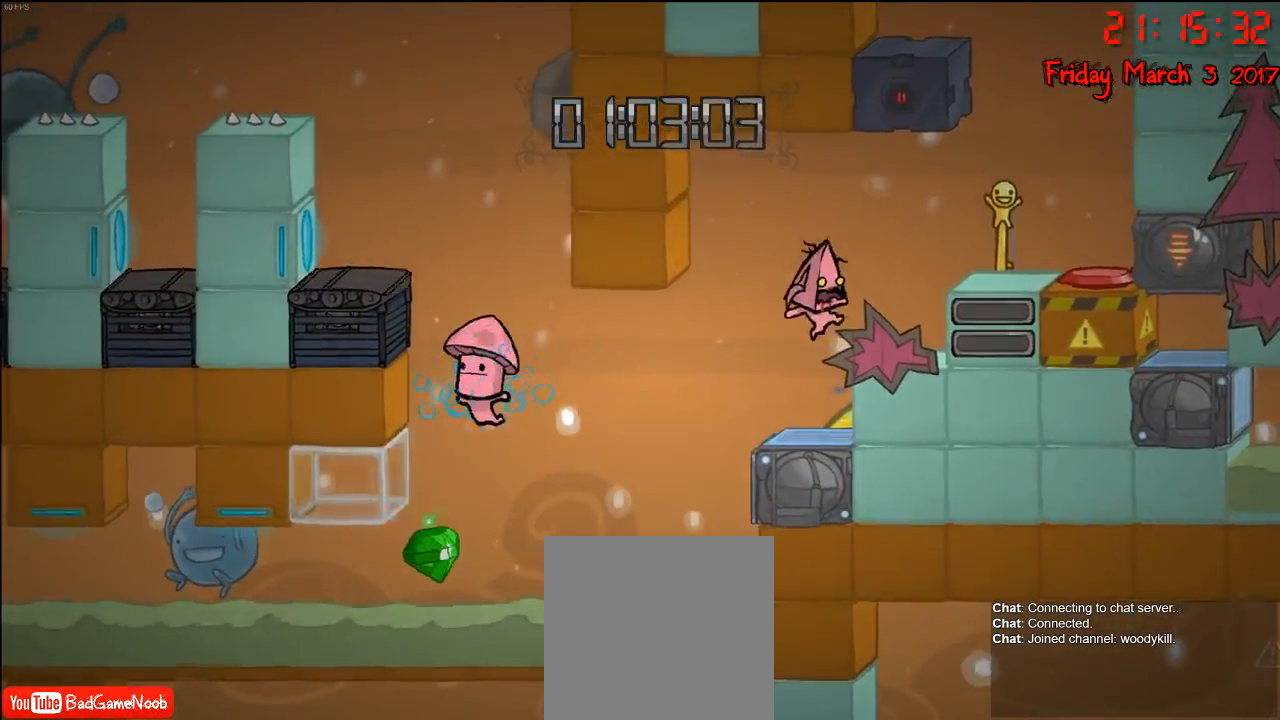
Gameplay with a controller (Xbox layout); each line is a JSON object with the inputs held at the frame after it. "events" lists button and stick changes between this image and that frame as [ms after this image, input, new state], when the widget could be followed in between.
{"buttons": ["A"], "left_stick": "center", "right_stick": "center", "events": [[333, "A", "down"]]}
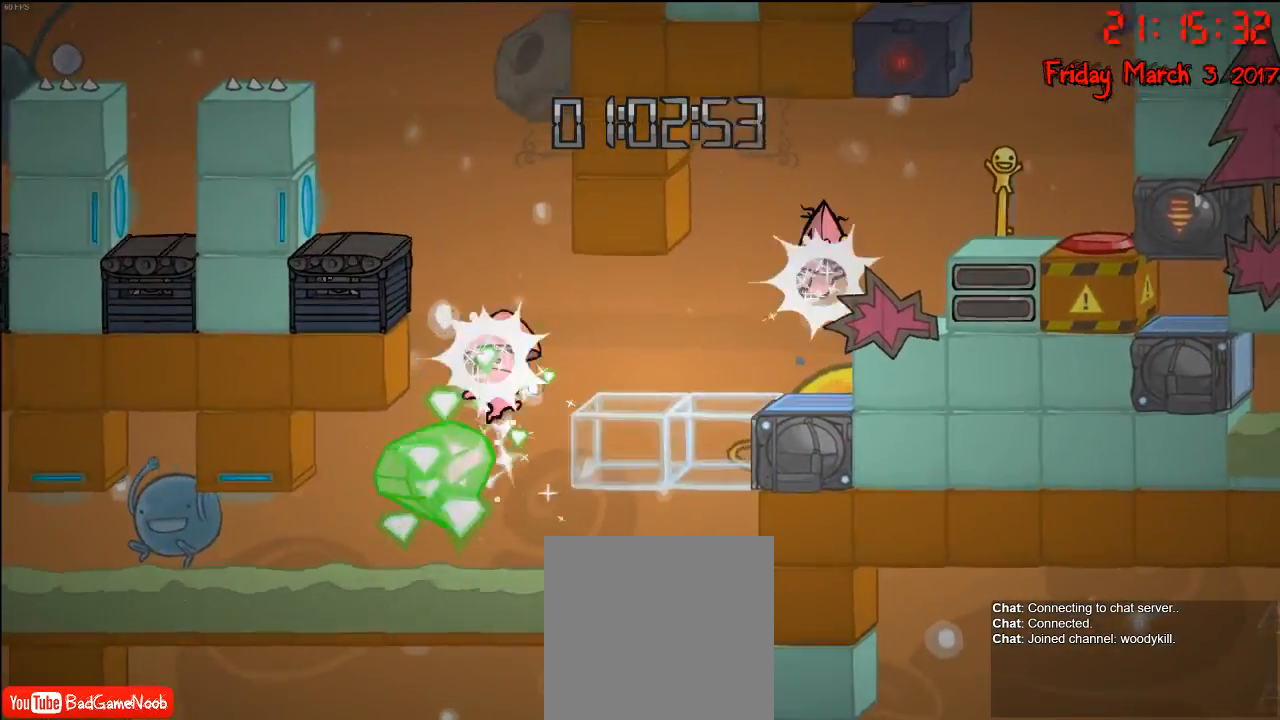
{"buttons": [], "left_stick": "right", "right_stick": "center", "events": [[17, "A", "up"], [500, "left_stick", "right"]]}
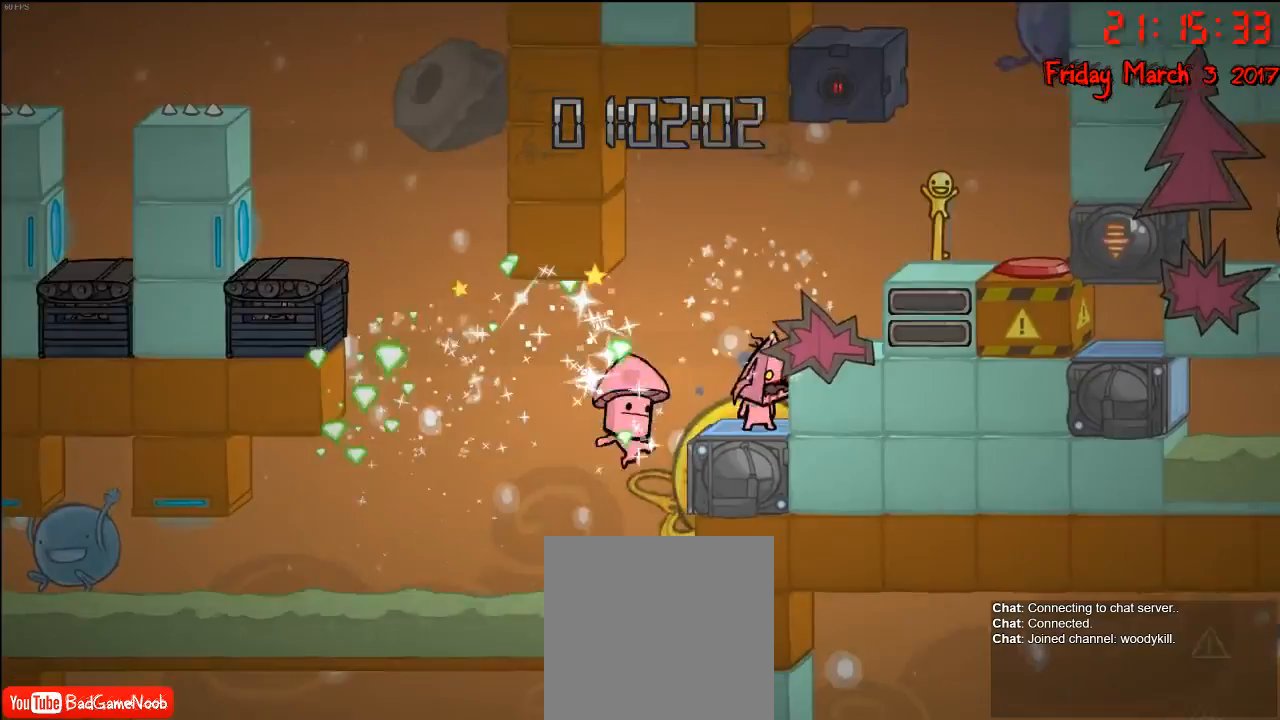
{"buttons": [], "left_stick": "right", "right_stick": "center", "events": [[33, "A", "down"], [233, "A", "up"], [317, "A", "down"], [467, "A", "up"]]}
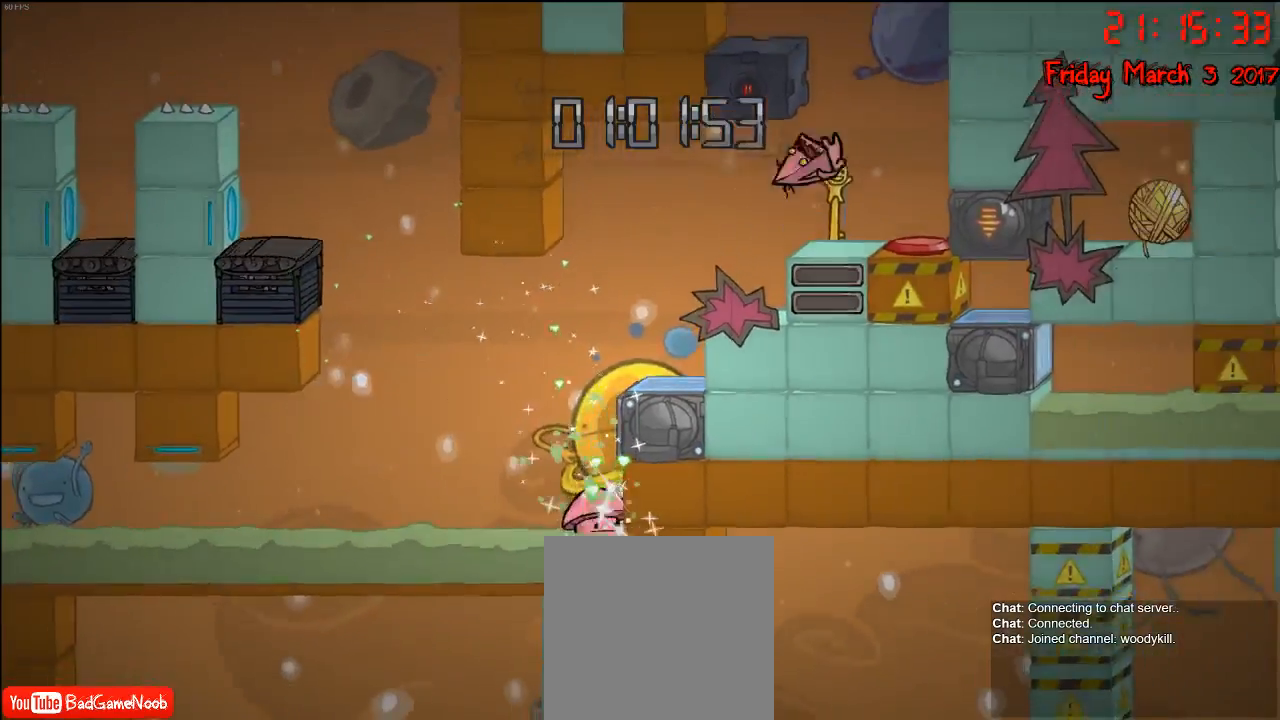
{"buttons": [], "left_stick": "left", "right_stick": "center", "events": [[267, "left_stick", "left"]]}
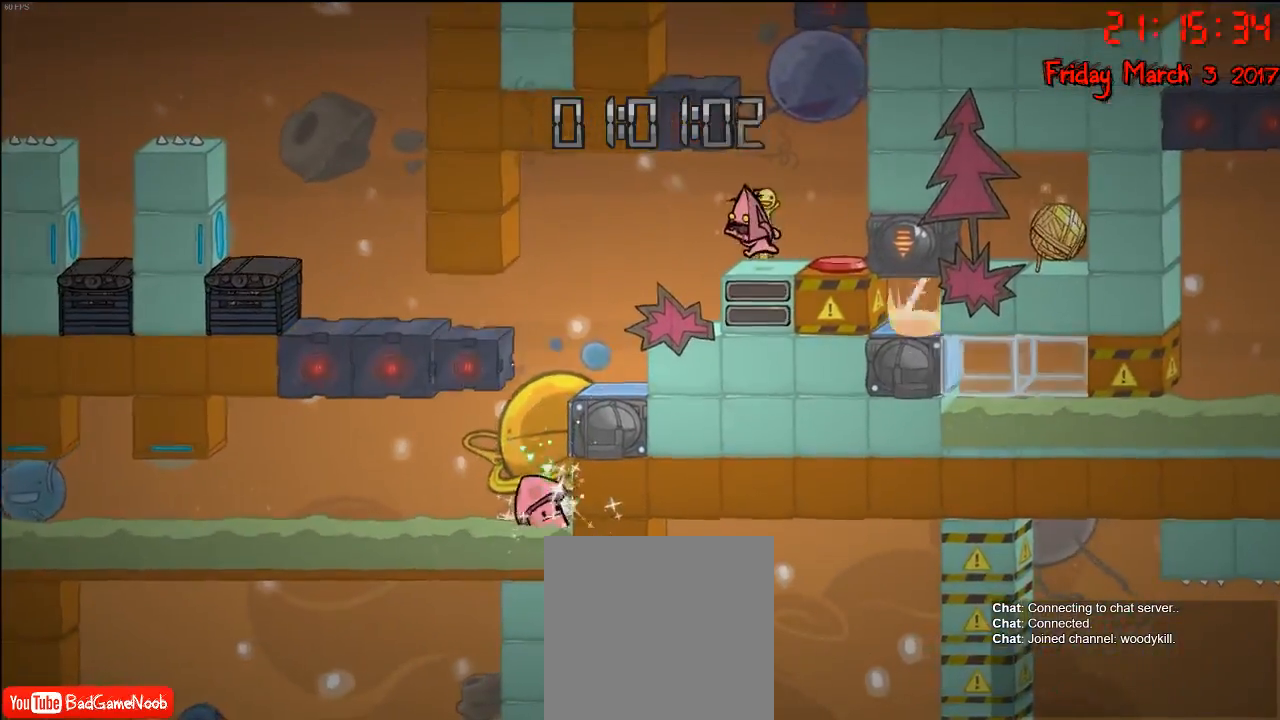
{"buttons": [], "left_stick": "left", "right_stick": "center", "events": [[117, "left_stick", "right"], [433, "left_stick", "left"]]}
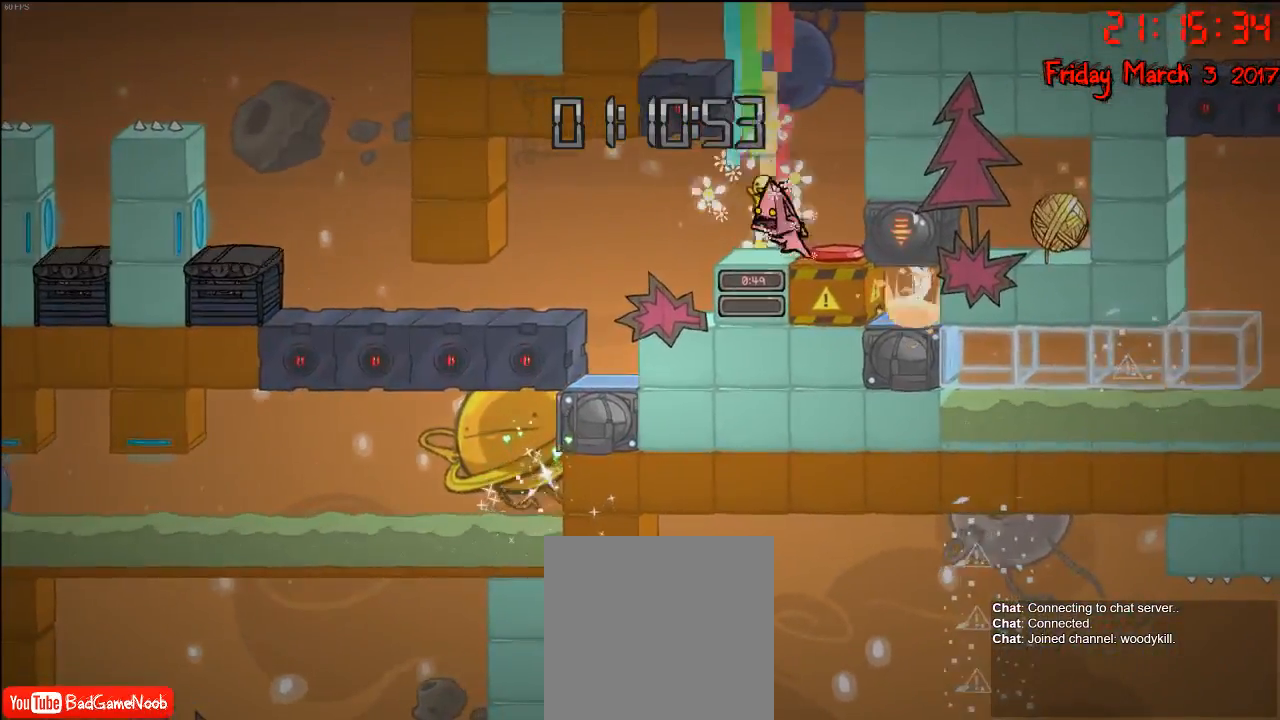
{"buttons": [], "left_stick": "right", "right_stick": "center", "events": [[100, "left_stick", "center"], [383, "left_stick", "right"]]}
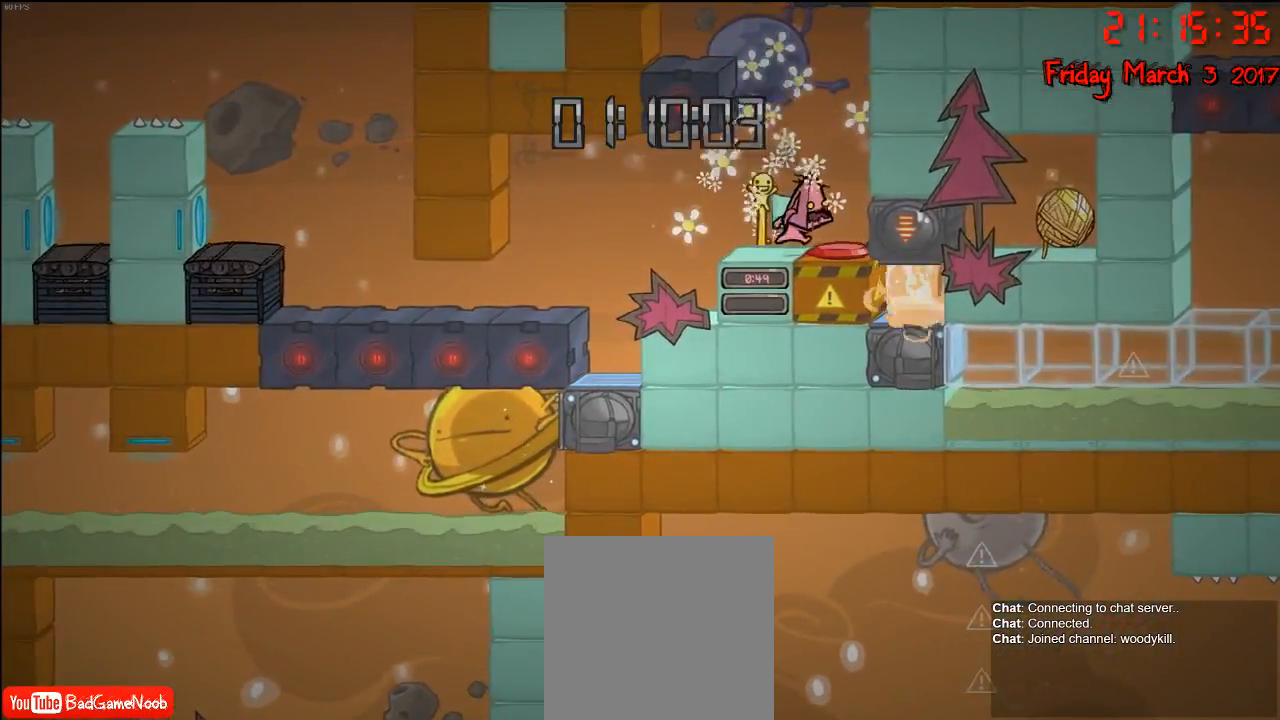
{"buttons": [], "left_stick": "center", "right_stick": "center", "events": [[33, "left_stick", "center"], [333, "left_stick", "left"], [483, "left_stick", "center"]]}
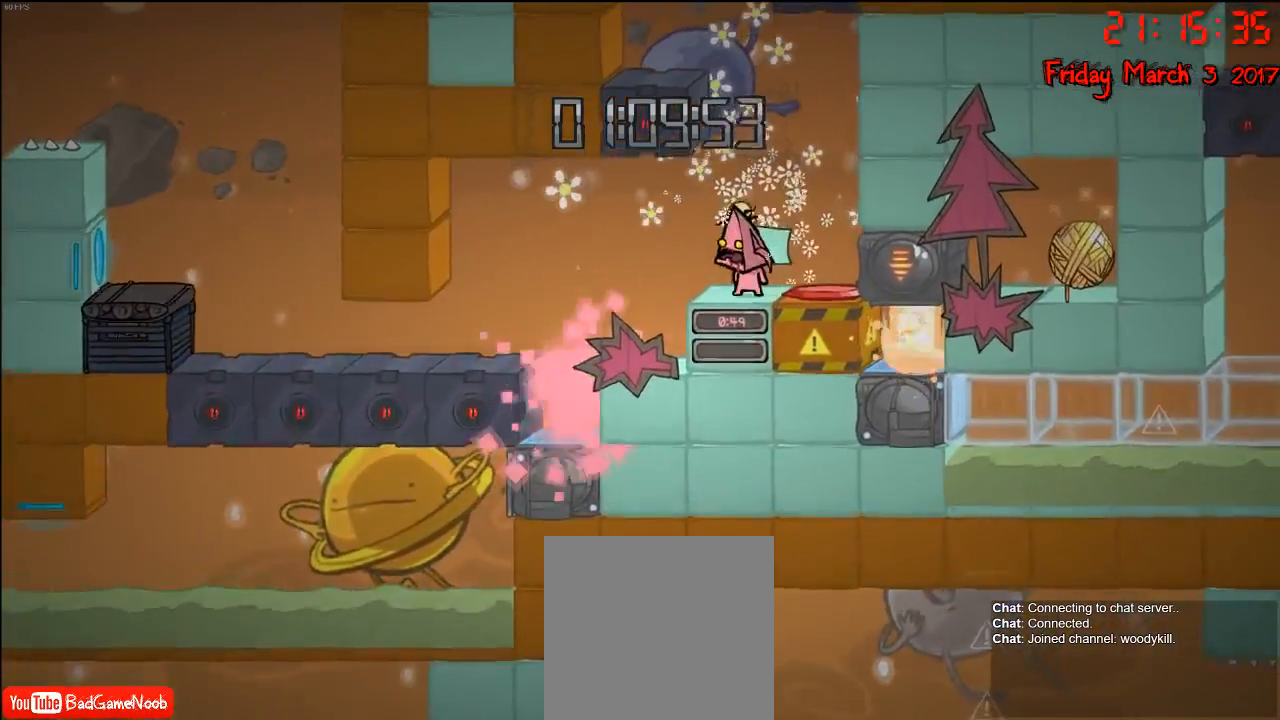
{"buttons": [], "left_stick": "center", "right_stick": "center", "events": [[133, "left_stick", "right"], [383, "left_stick", "center"]]}
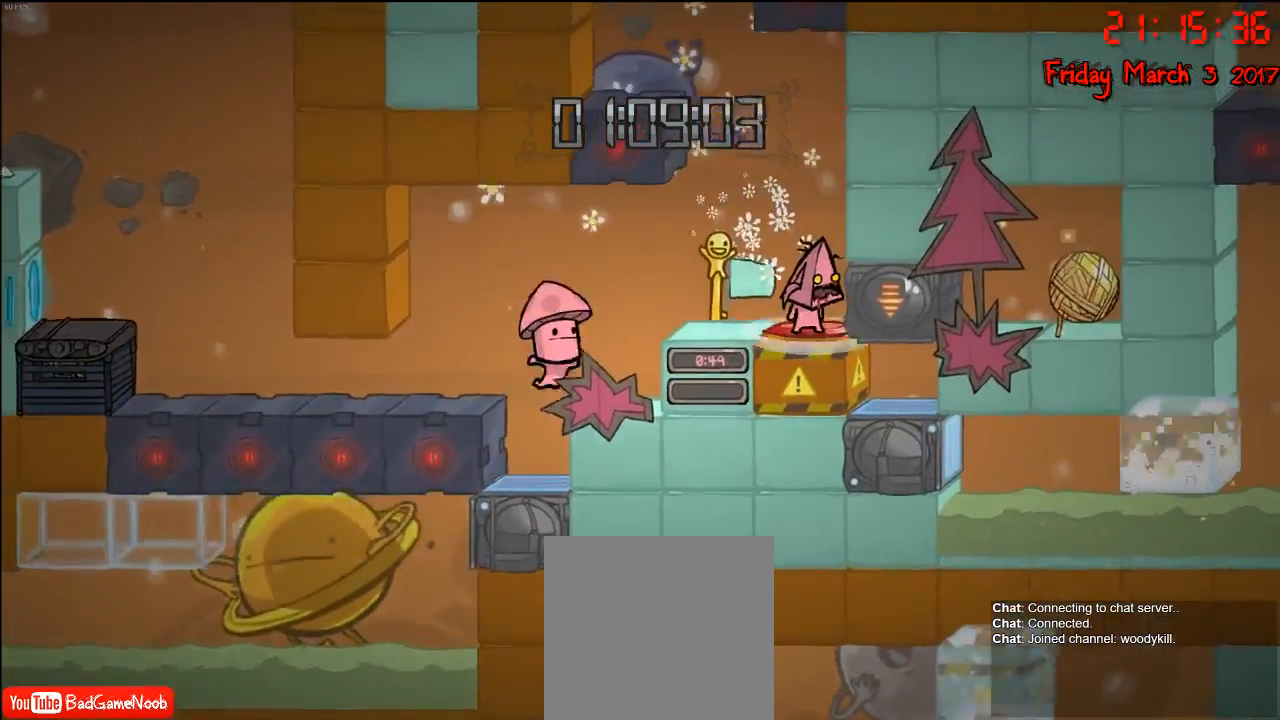
{"buttons": [], "left_stick": "center", "right_stick": "center", "events": []}
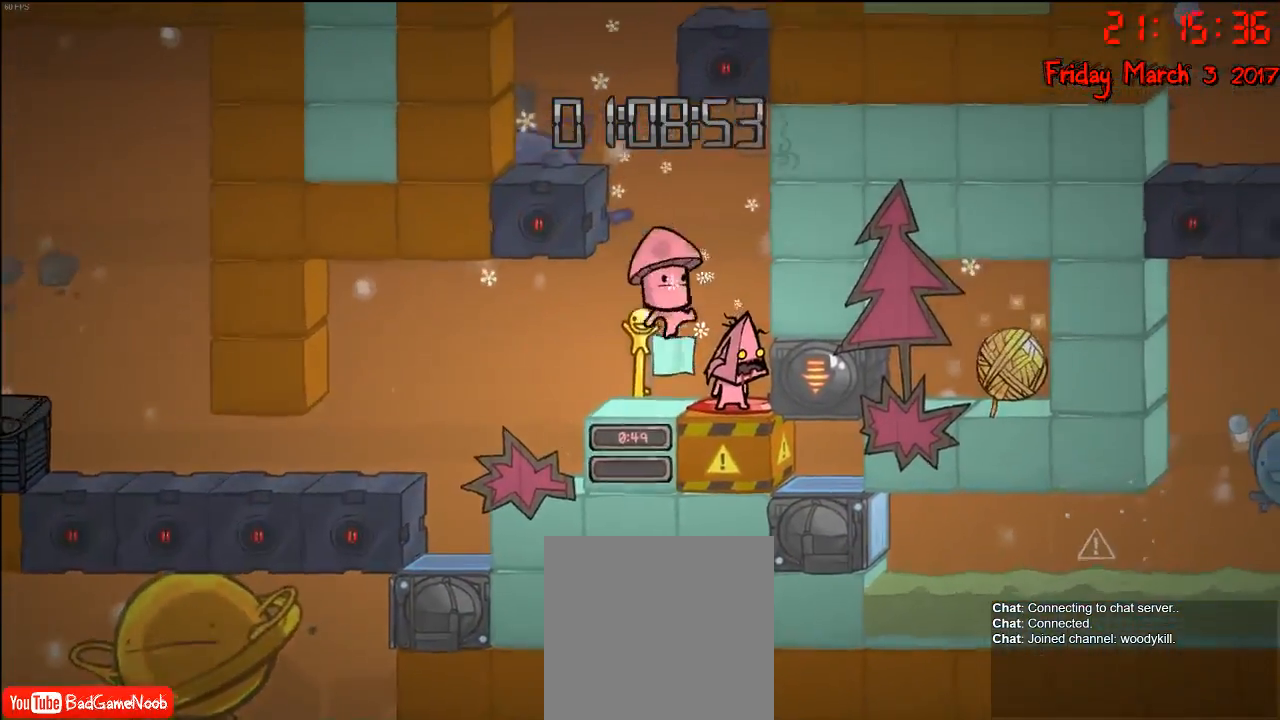
{"buttons": [], "left_stick": "center", "right_stick": "center", "events": []}
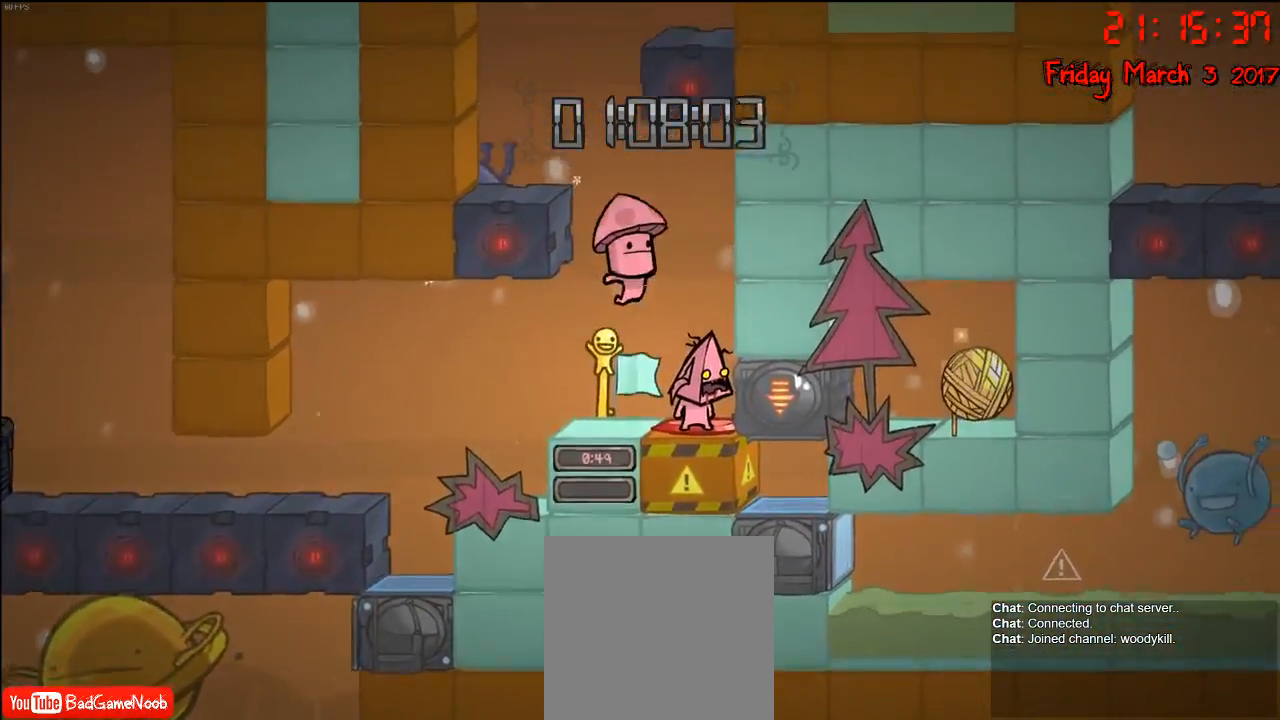
{"buttons": [], "left_stick": "center", "right_stick": "center", "events": []}
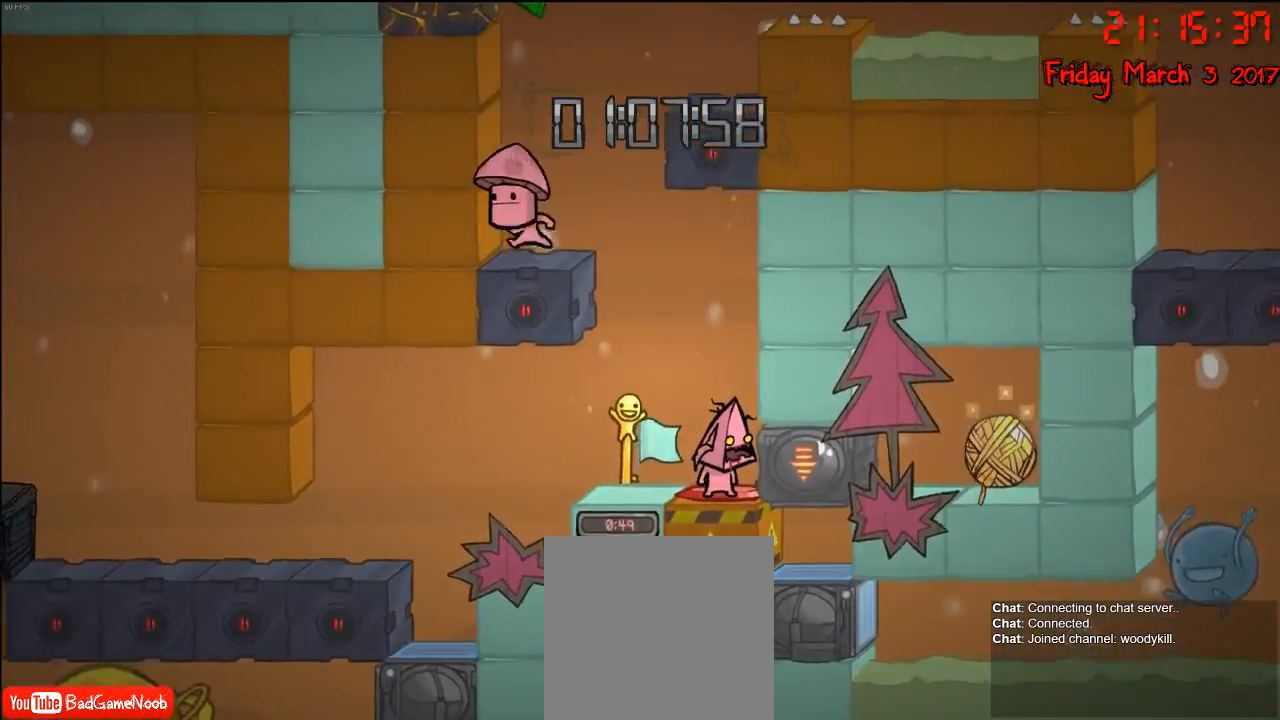
{"buttons": [], "left_stick": "center", "right_stick": "center", "events": []}
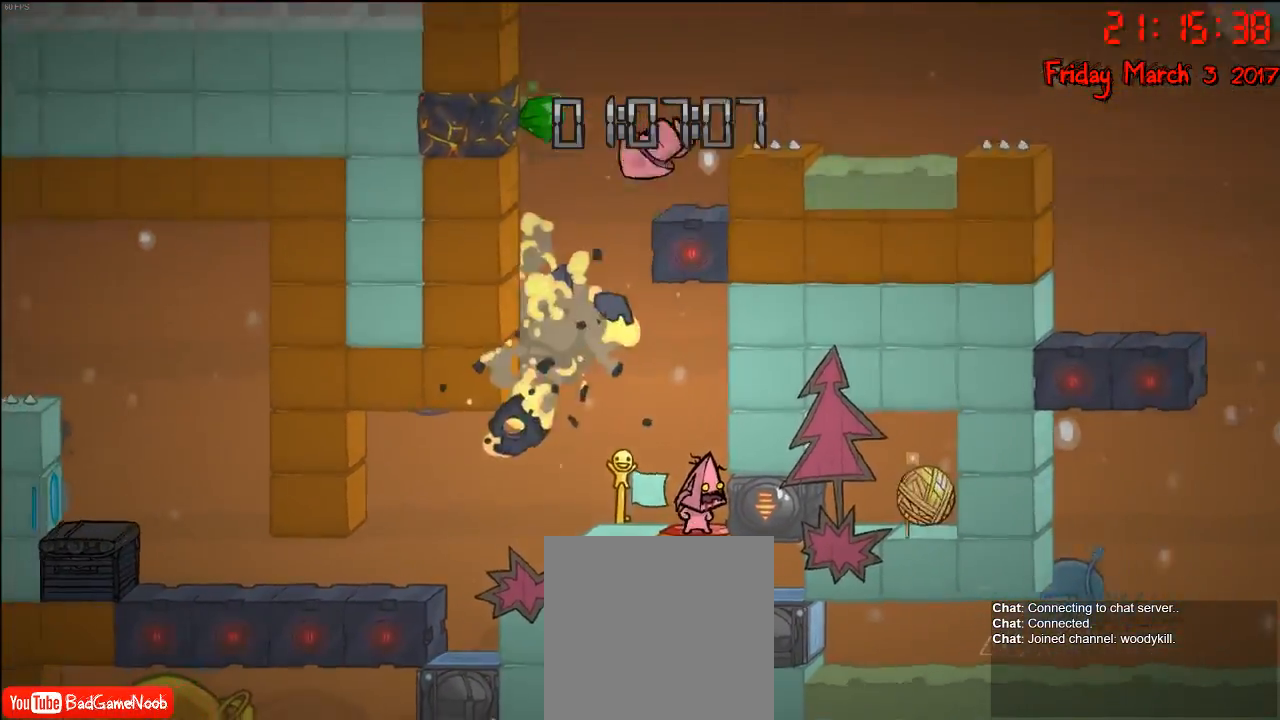
{"buttons": [], "left_stick": "center", "right_stick": "center", "events": [[17, "left_stick", "left"], [183, "left_stick", "center"]]}
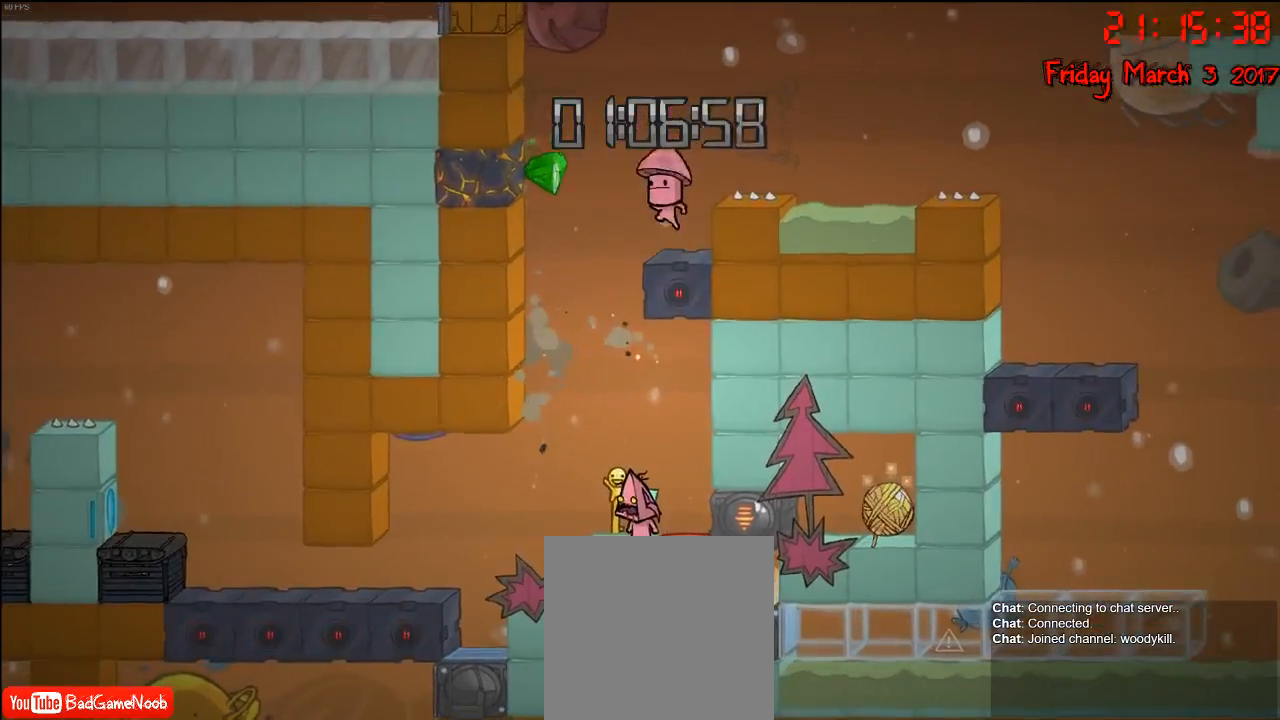
{"buttons": [], "left_stick": "center", "right_stick": "center", "events": []}
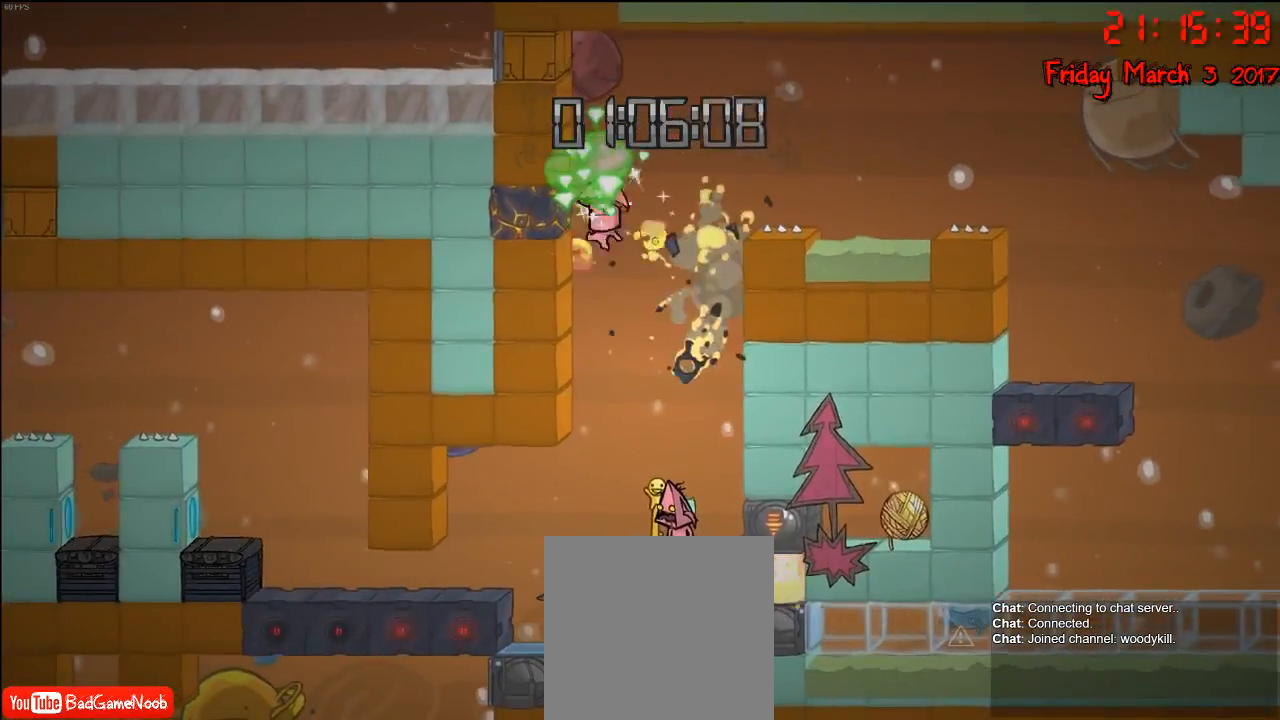
{"buttons": [], "left_stick": "right", "right_stick": "center", "events": [[400, "left_stick", "right"]]}
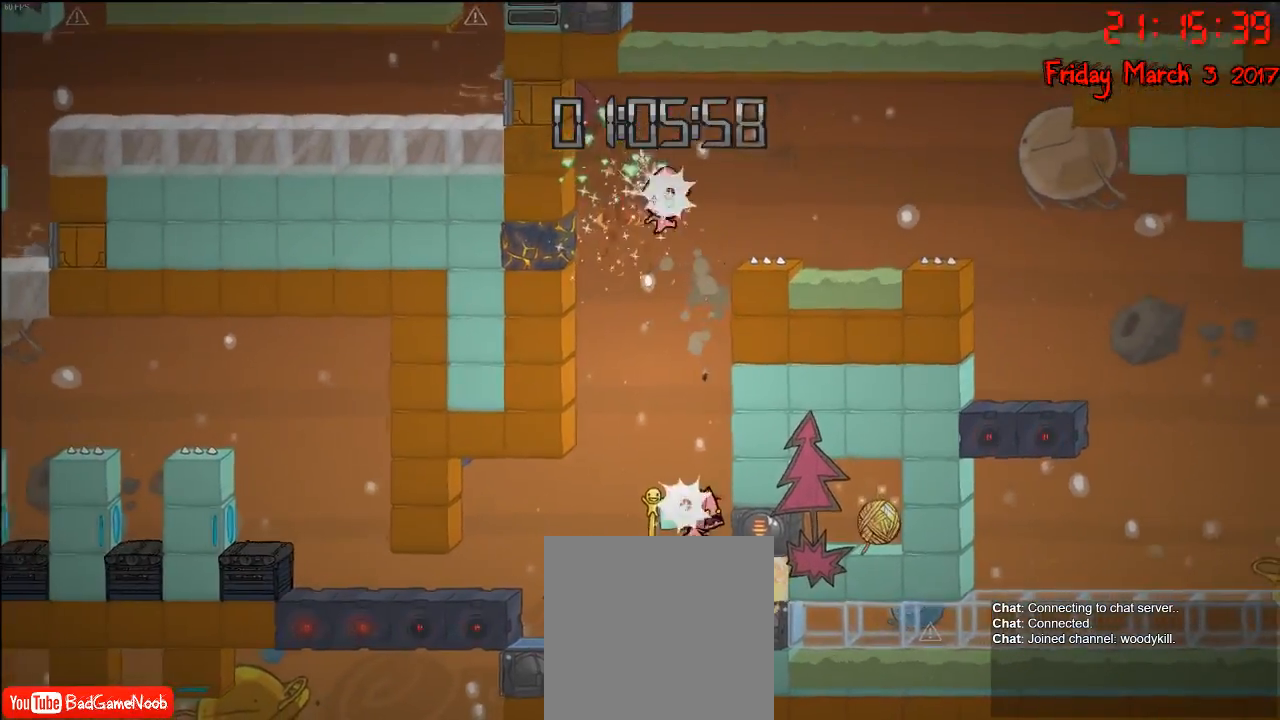
{"buttons": [], "left_stick": "center", "right_stick": "center", "events": [[200, "left_stick", "center"]]}
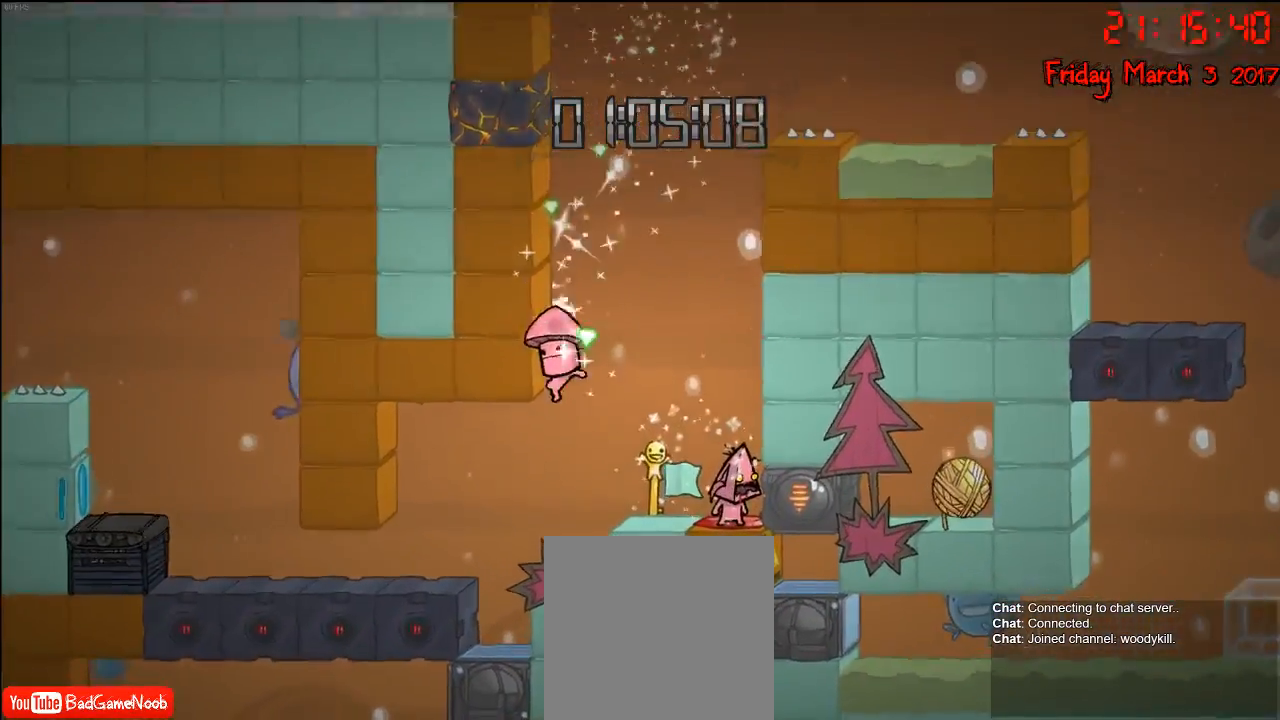
{"buttons": [], "left_stick": "left", "right_stick": "center", "events": [[150, "left_stick", "left"]]}
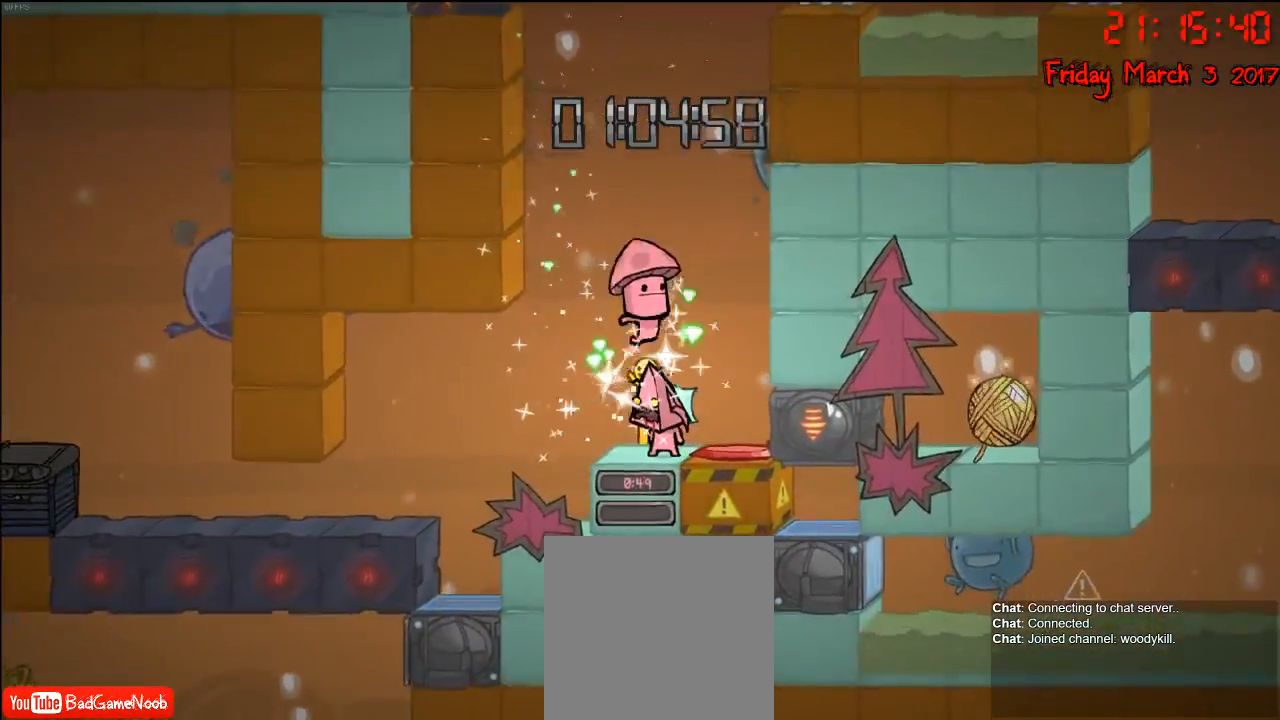
{"buttons": ["A"], "left_stick": "center", "right_stick": "center", "events": [[17, "left_stick", "center"], [467, "A", "down"]]}
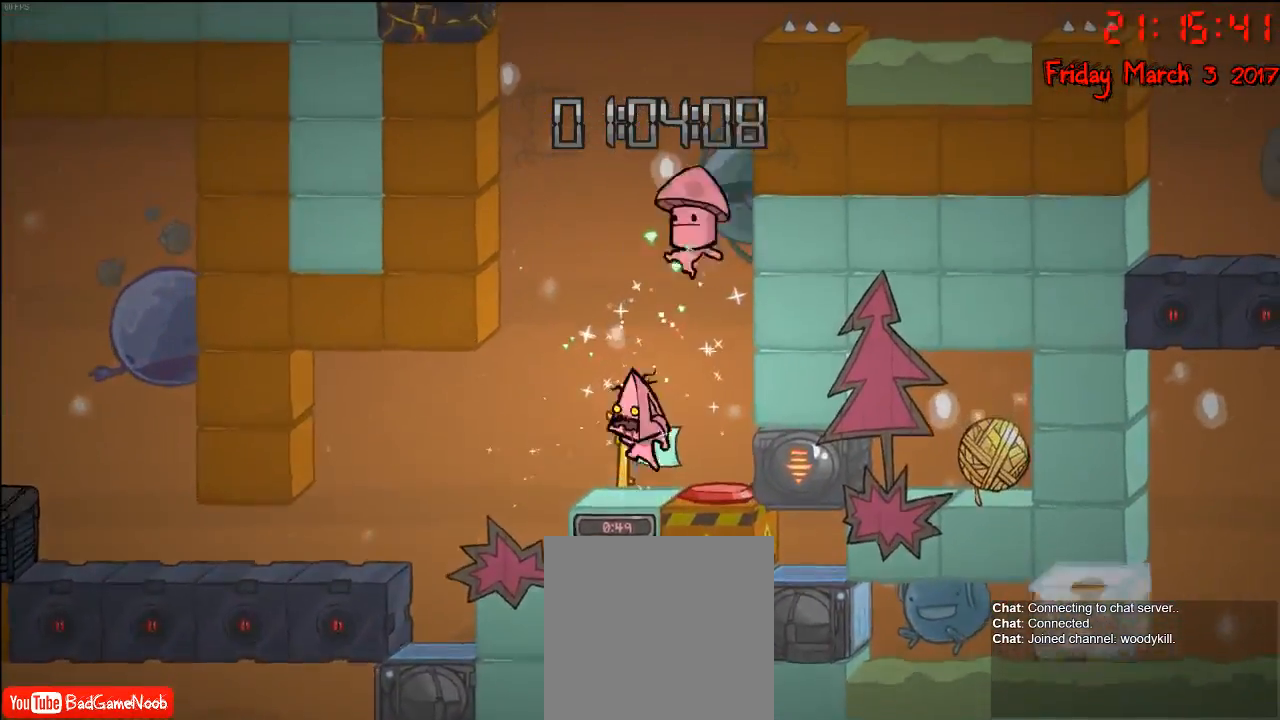
{"buttons": ["A"], "left_stick": "center", "right_stick": "center", "events": [[100, "A", "up"], [183, "A", "down"], [300, "A", "up"], [350, "A", "down"], [433, "A", "up"], [500, "A", "down"]]}
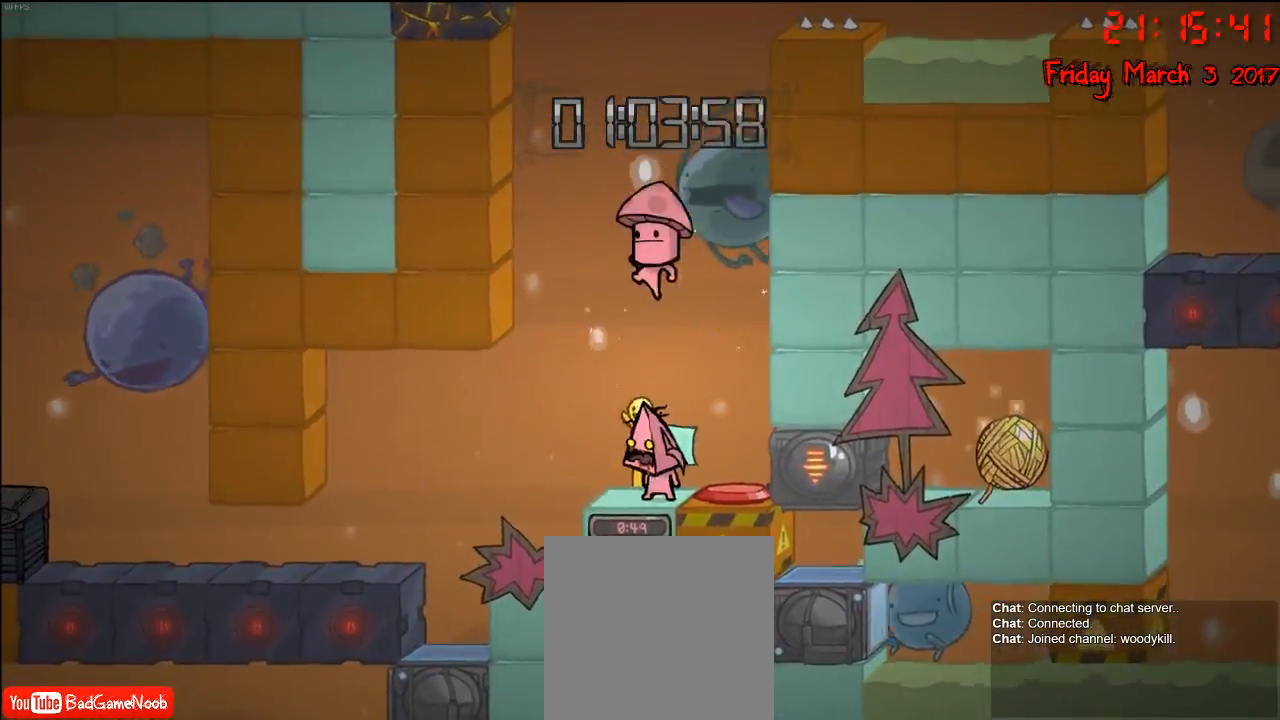
{"buttons": ["A"], "left_stick": "center", "right_stick": "center", "events": [[100, "A", "up"], [150, "A", "down"], [233, "A", "up"], [300, "A", "down"], [400, "A", "up"], [467, "A", "down"]]}
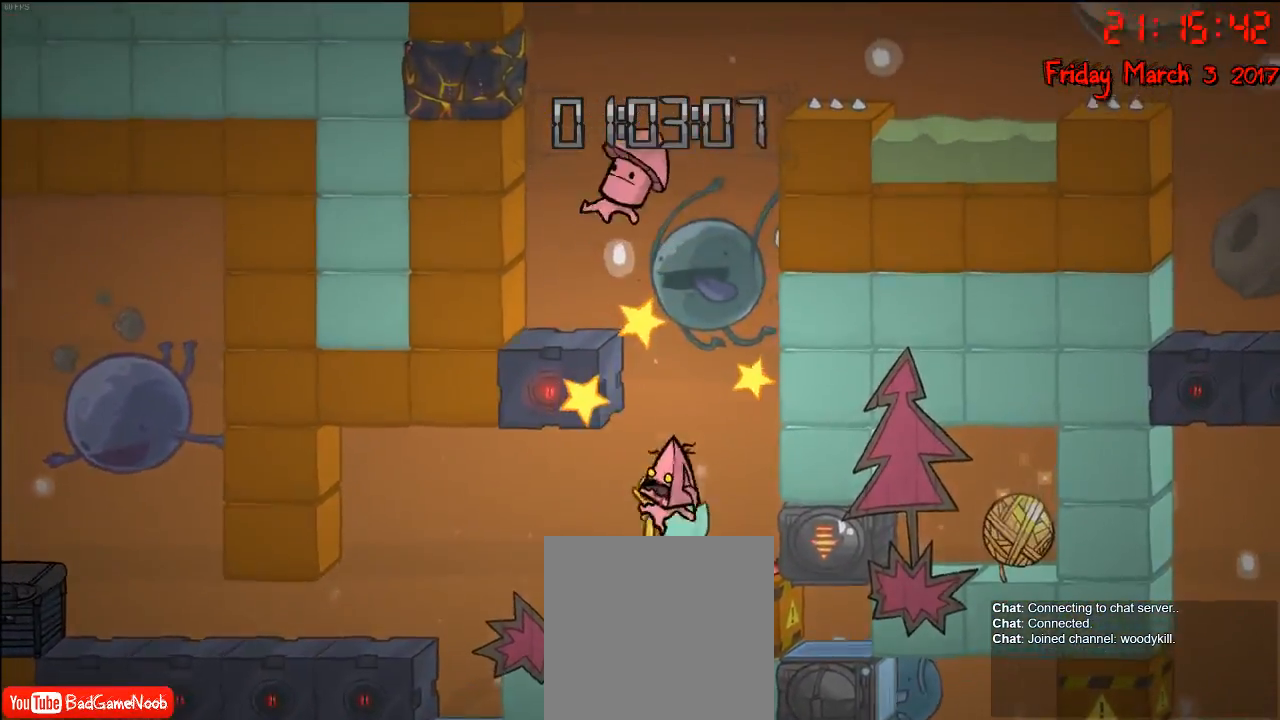
{"buttons": [], "left_stick": "center", "right_stick": "center", "events": [[33, "A", "up"], [83, "A", "down"], [200, "A", "up"]]}
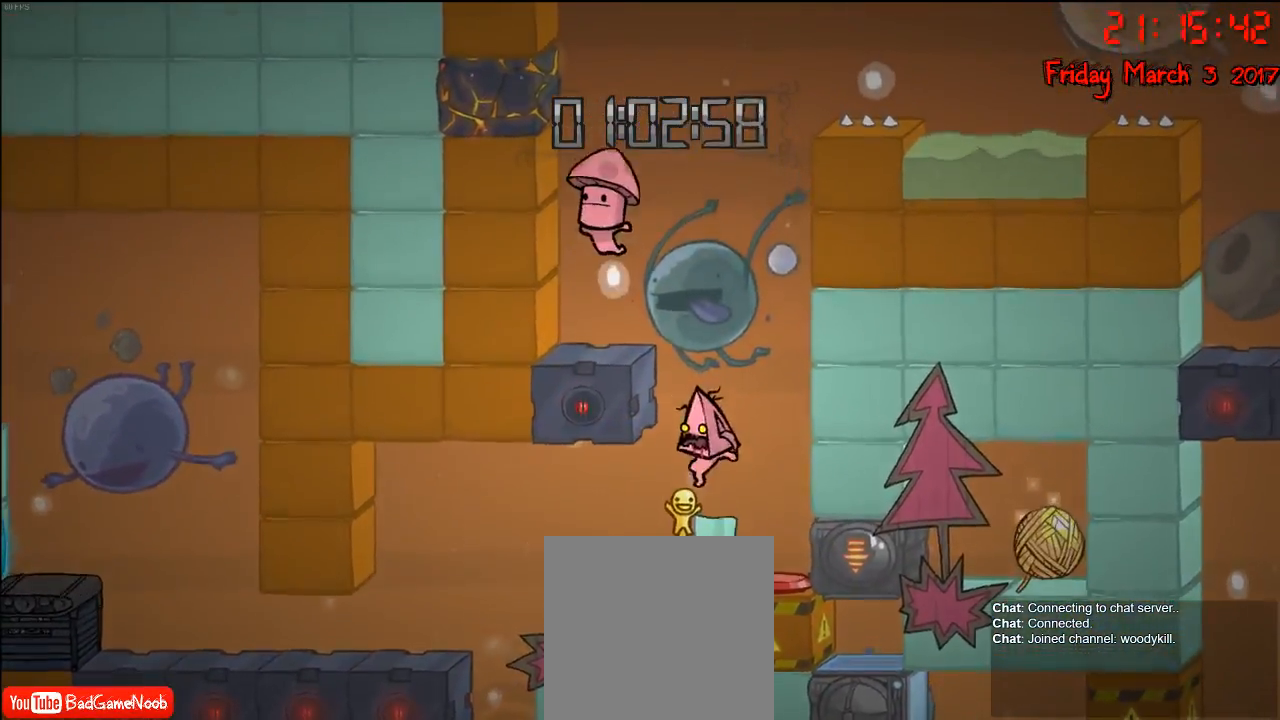
{"buttons": [], "left_stick": "center", "right_stick": "center", "events": []}
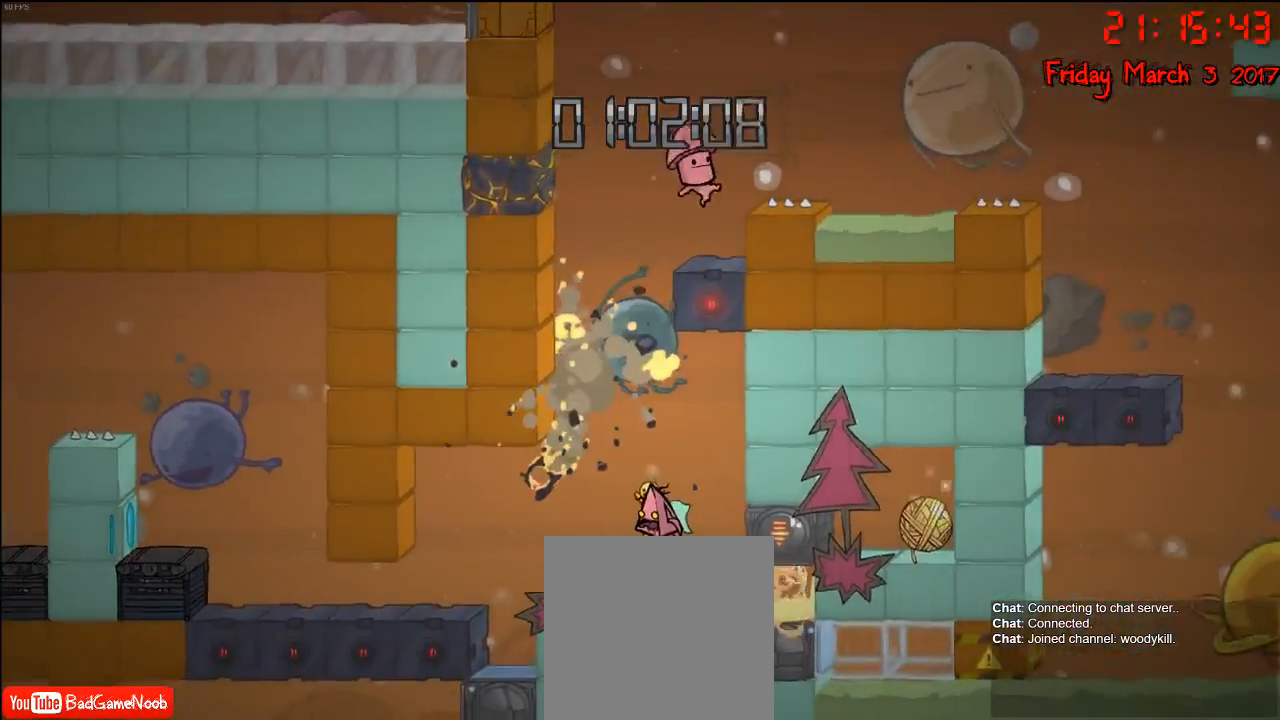
{"buttons": [], "left_stick": "center", "right_stick": "center", "events": []}
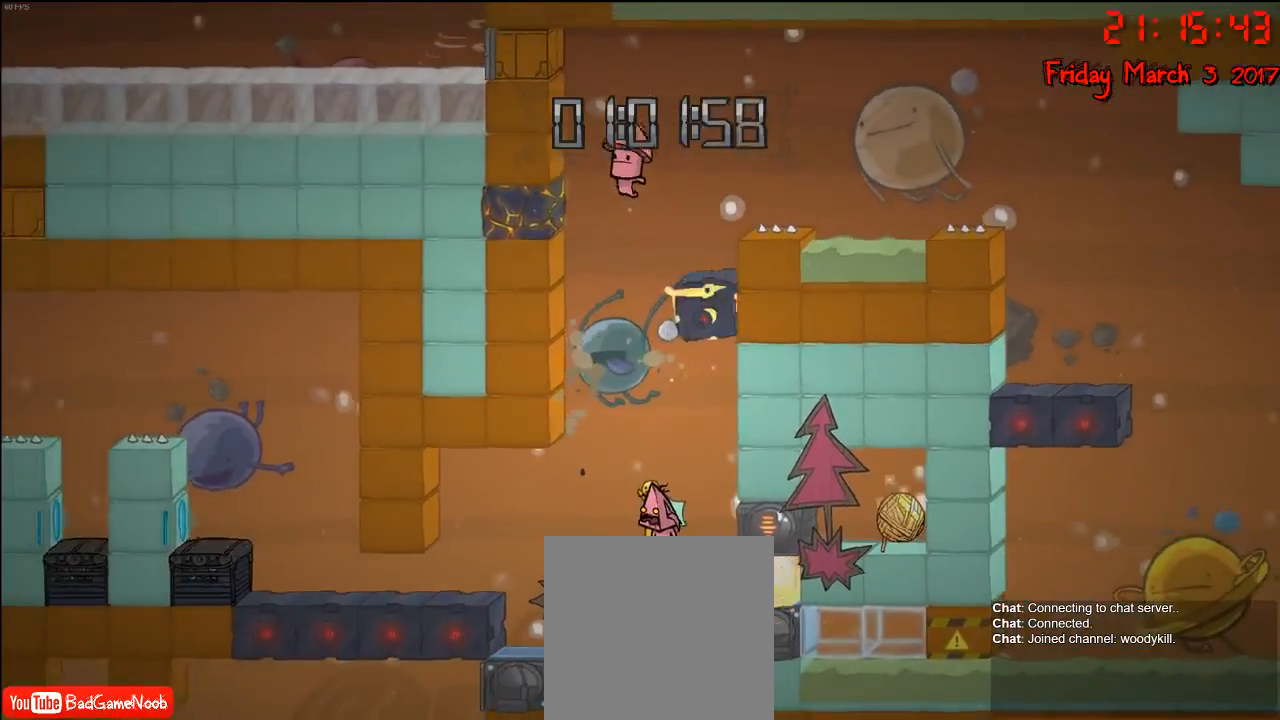
{"buttons": [], "left_stick": "center", "right_stick": "center", "events": []}
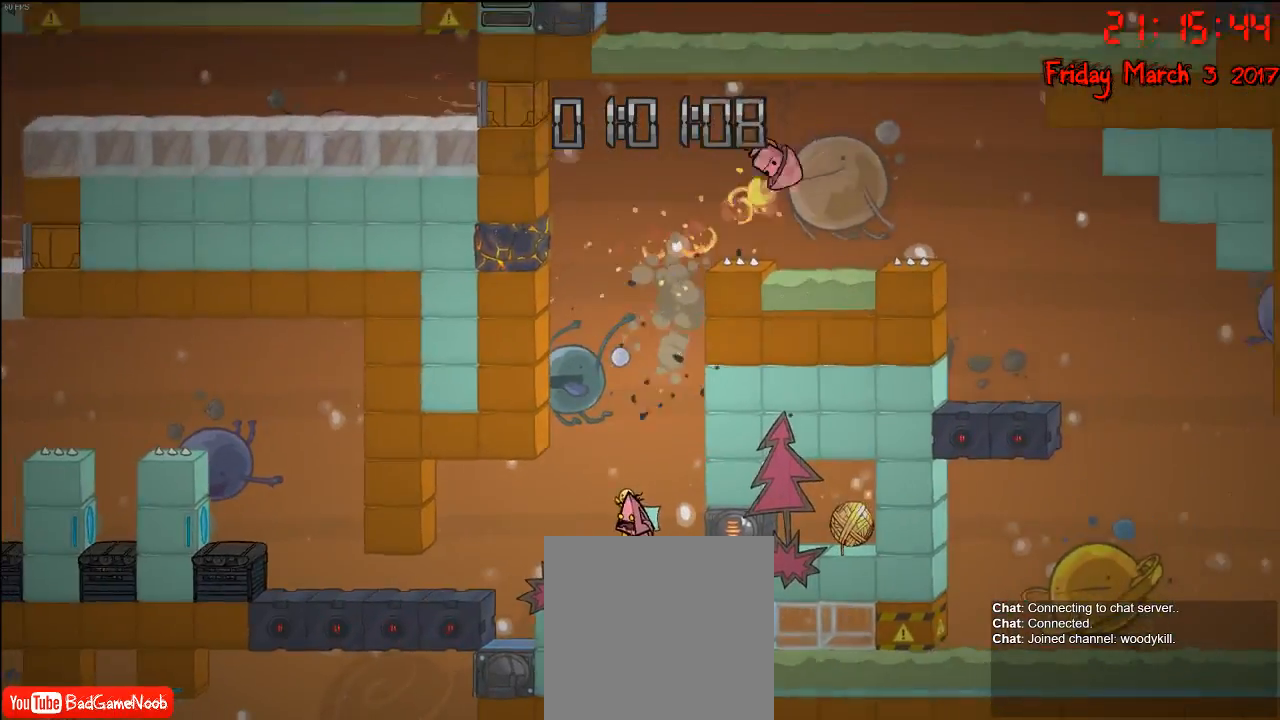
{"buttons": [], "left_stick": "center", "right_stick": "center", "events": [[183, "left_stick", "right"], [367, "left_stick", "center"]]}
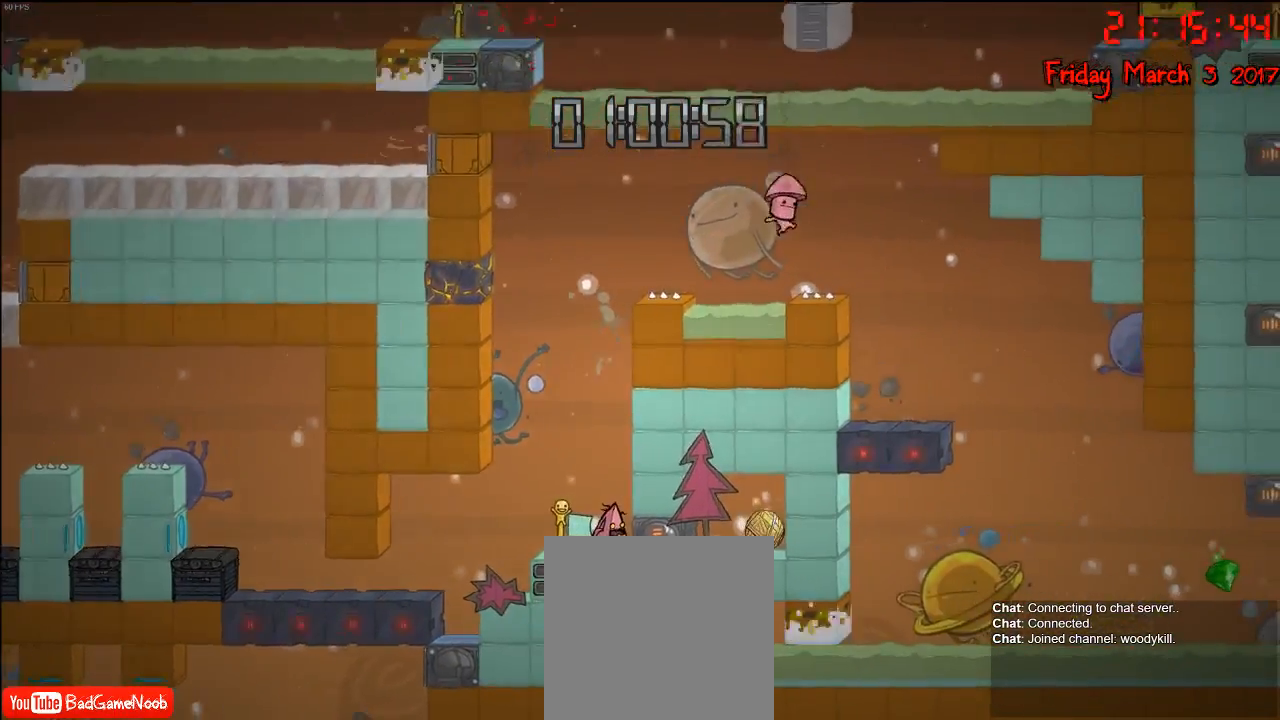
{"buttons": [], "left_stick": "center", "right_stick": "center", "events": []}
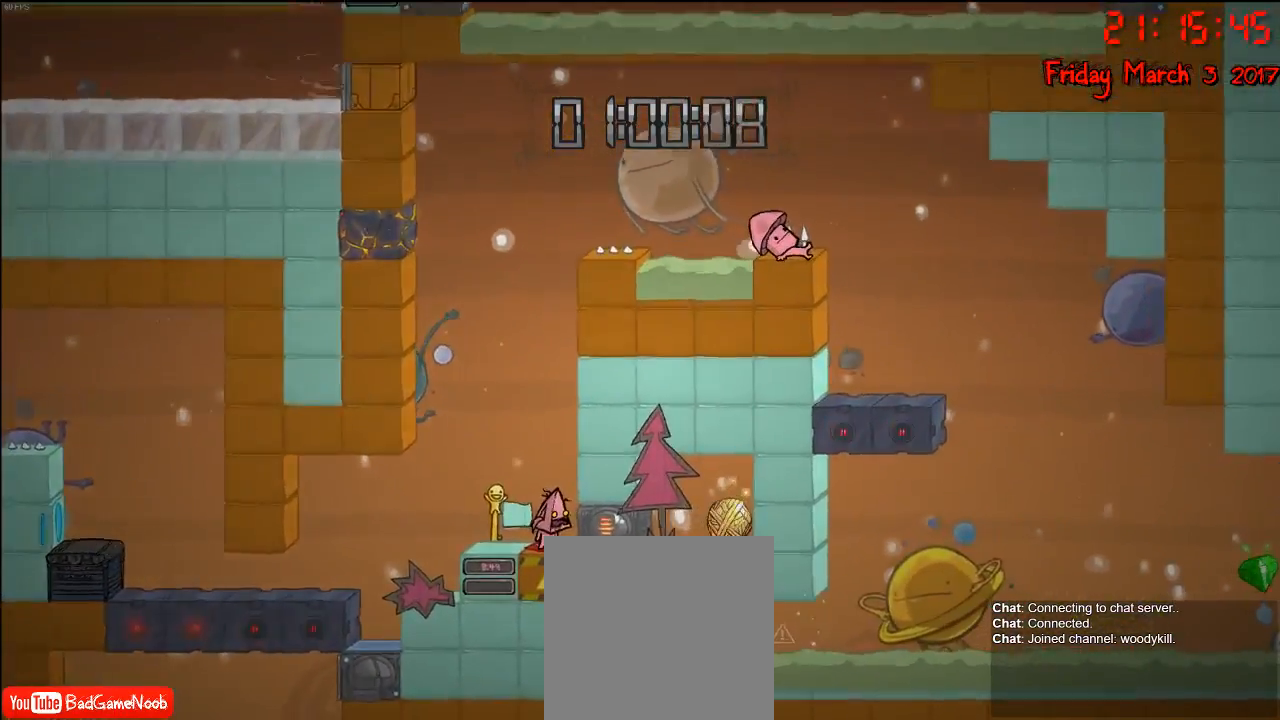
{"buttons": [], "left_stick": "left", "right_stick": "center", "events": [[317, "left_stick", "left"]]}
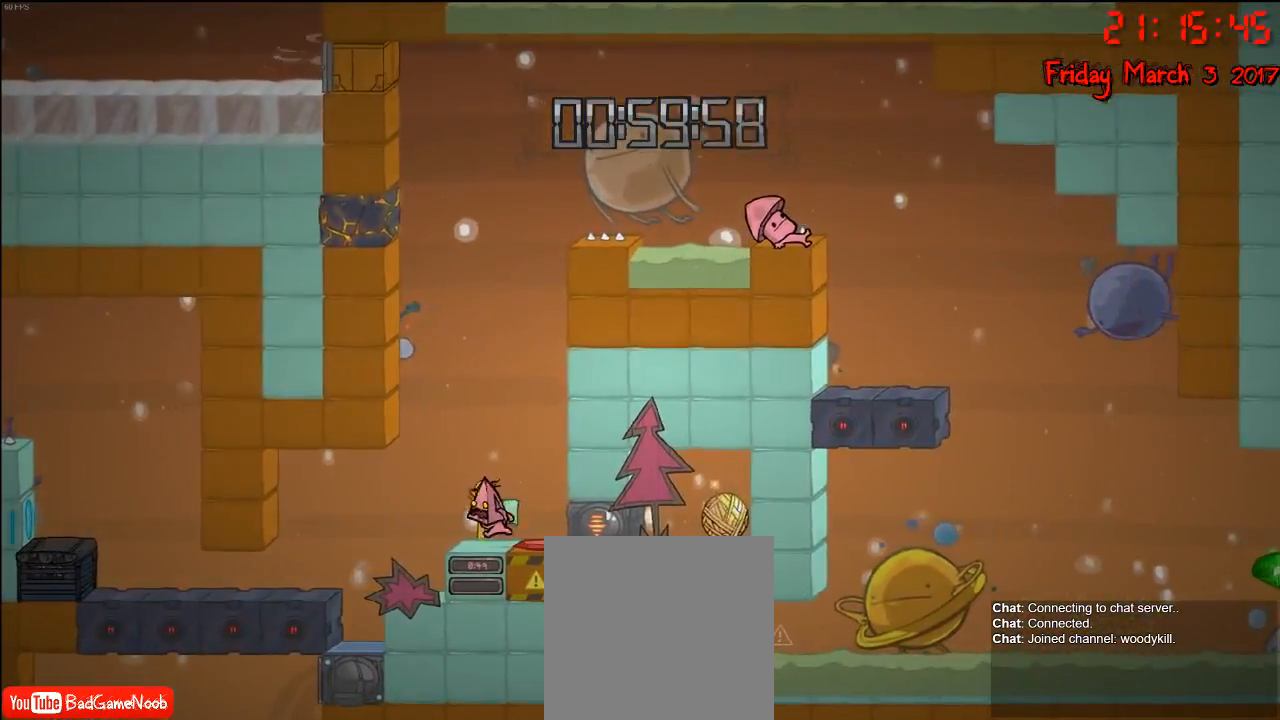
{"buttons": [], "left_stick": "center", "right_stick": "center", "events": [[33, "left_stick", "center"]]}
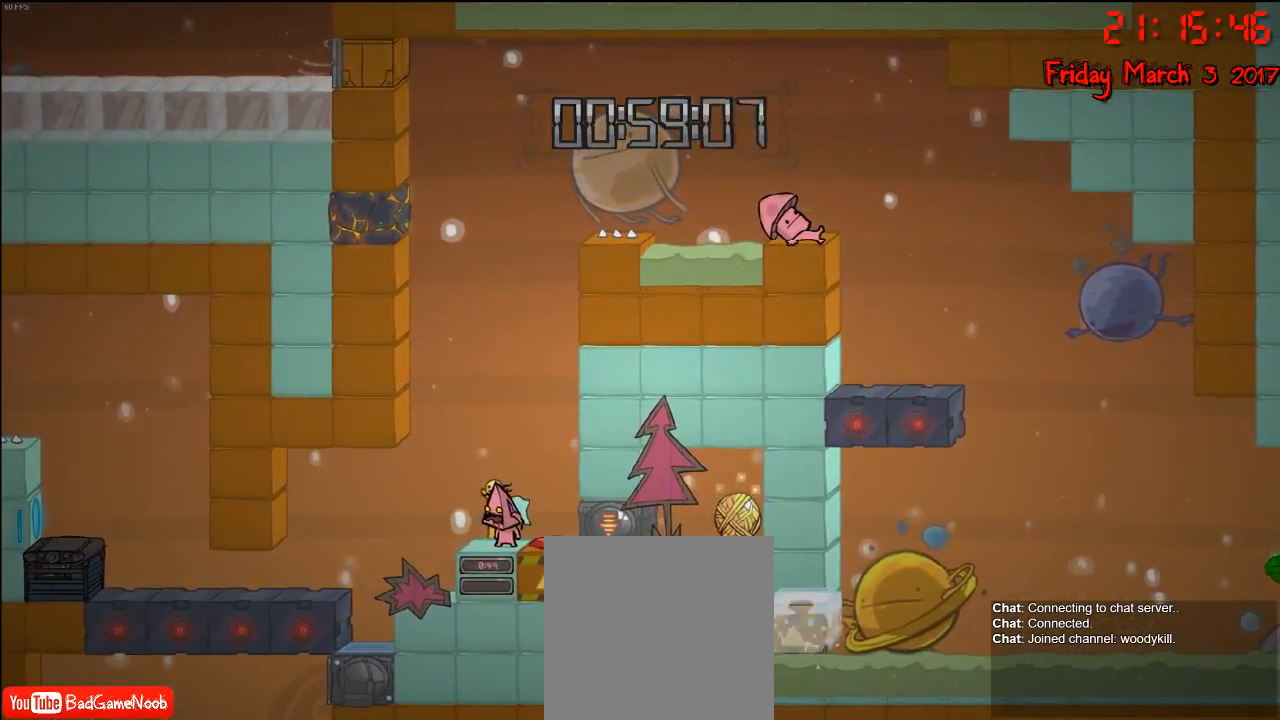
{"buttons": [], "left_stick": "center", "right_stick": "center", "events": []}
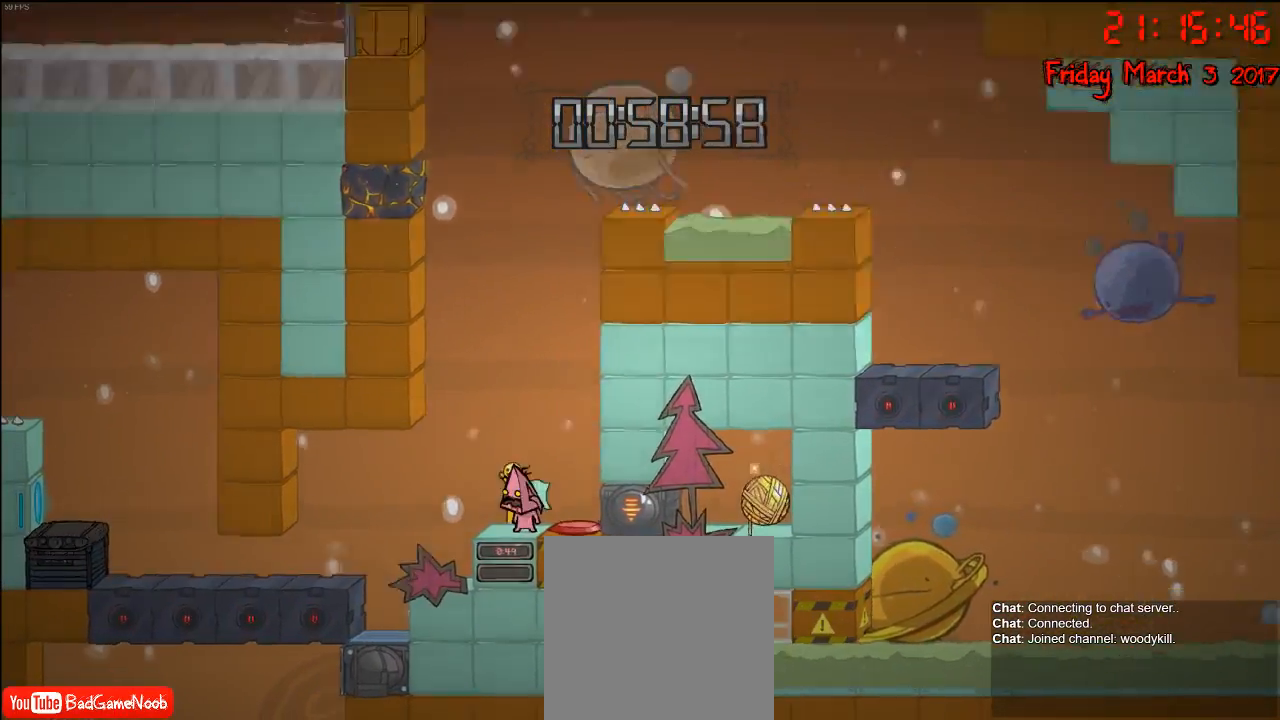
{"buttons": [], "left_stick": "center", "right_stick": "center", "events": [[267, "A", "down"], [383, "A", "up"]]}